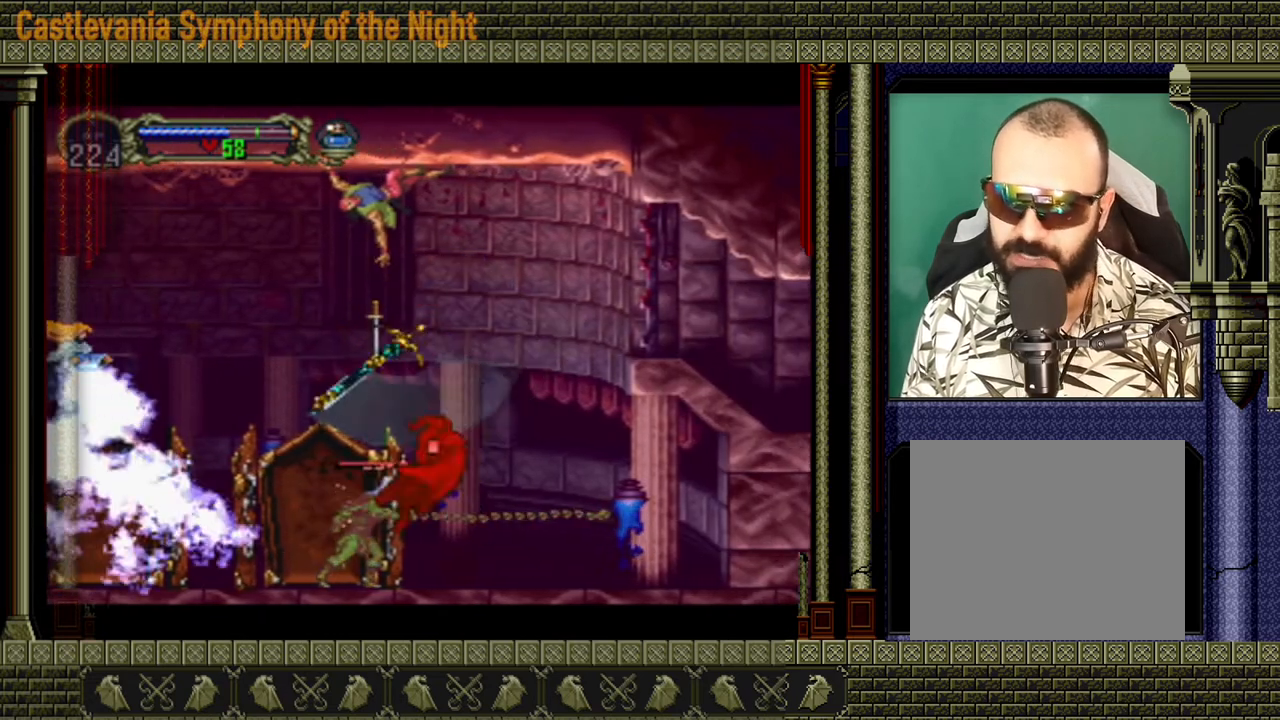
Gameplay with a controller (Xbox layout); each line is a JSON object with the inputs held at the frame after it. "events" lists button and stick changes between this image and that frame as [ms after this image, input, new state], when the widget could be followed in between. Not read: L3 R3.
{"buttons": [], "left_stick": "center", "right_stick": "center", "events": [[200, "left_stick", "right"], [400, "left_stick", "center"]]}
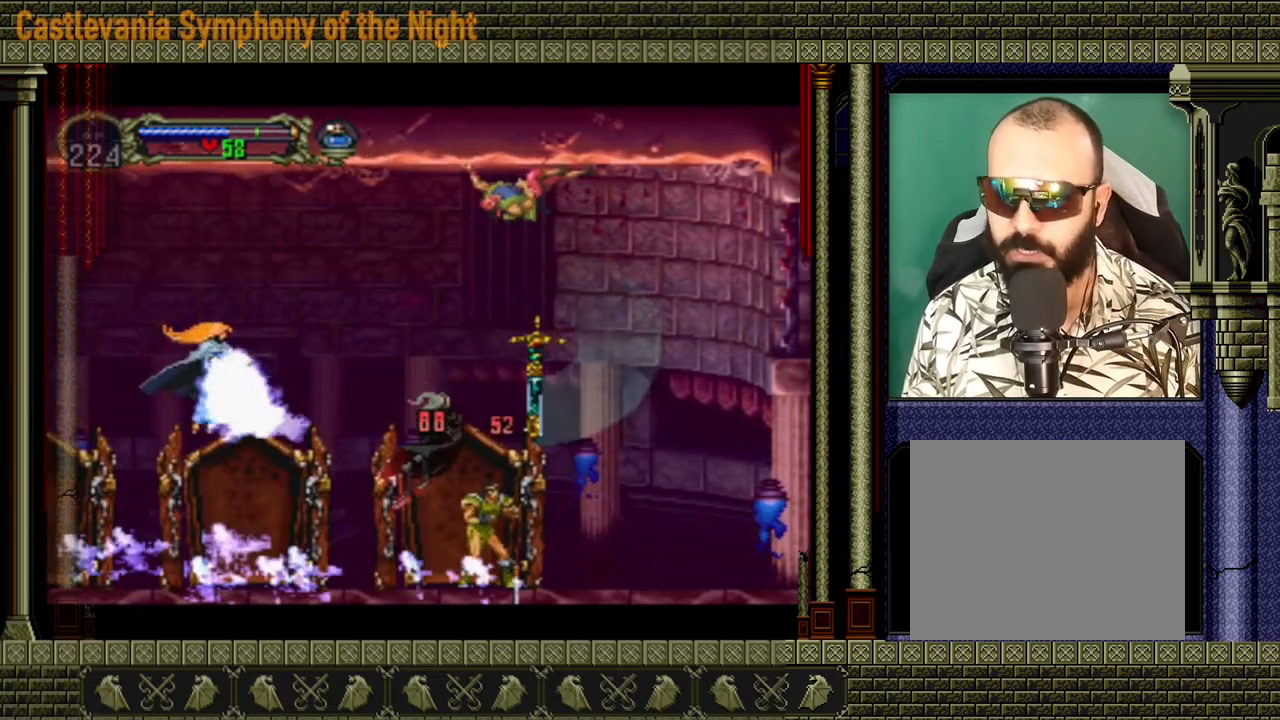
{"buttons": ["A"], "left_stick": "right", "right_stick": "center", "events": [[280, "A", "down"], [280, "left_stick", "right"]]}
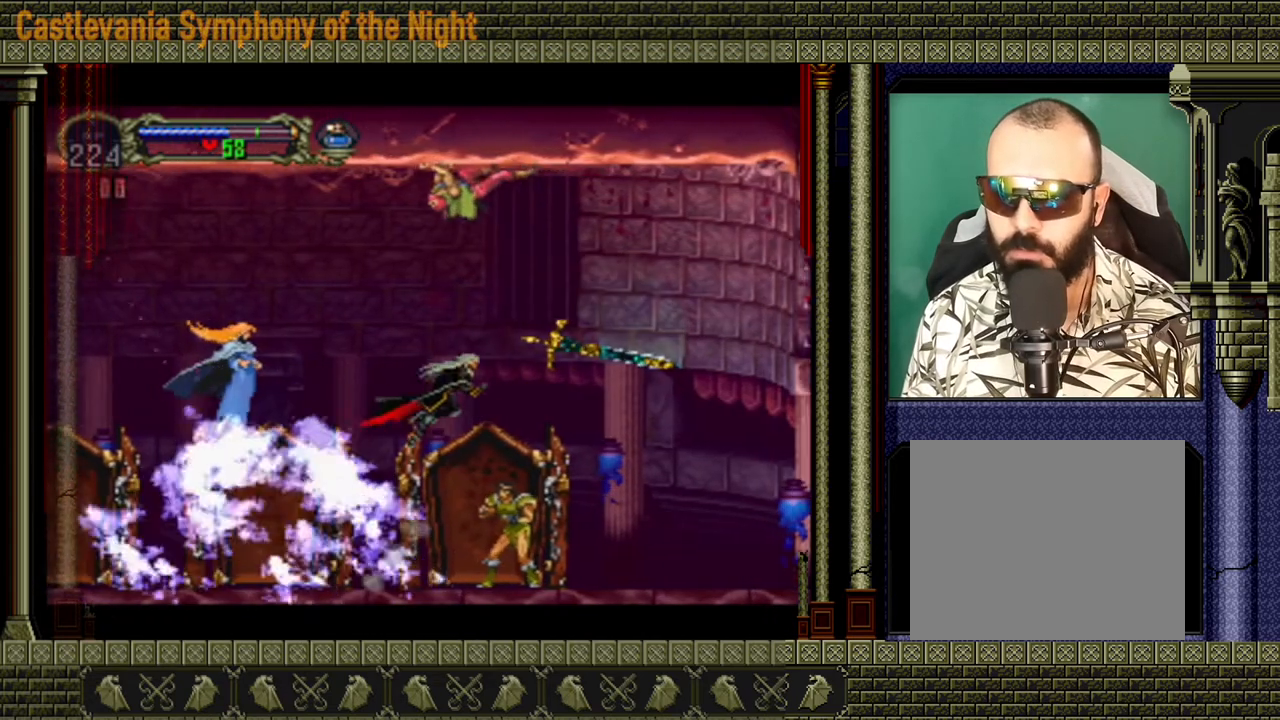
{"buttons": [], "left_stick": "right", "right_stick": "center", "events": [[80, "A", "up"], [160, "A", "down"], [320, "A", "up"]]}
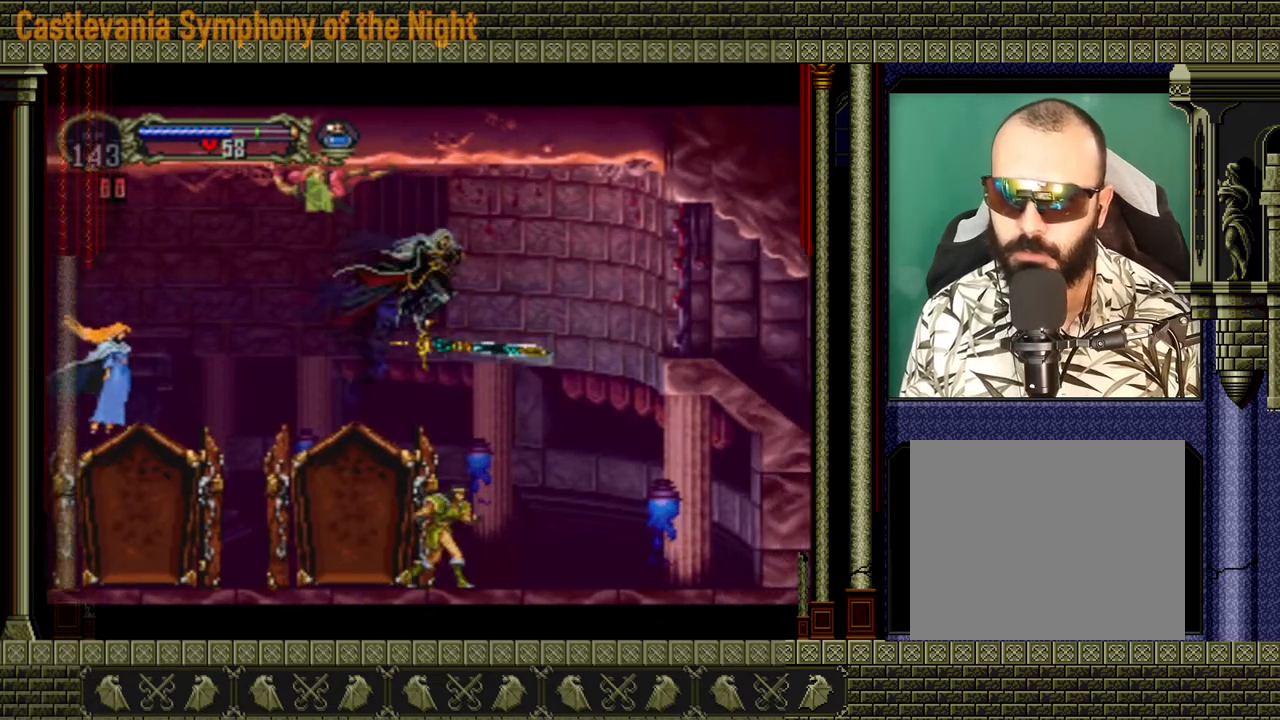
{"buttons": [], "left_stick": "right", "right_stick": "center", "events": []}
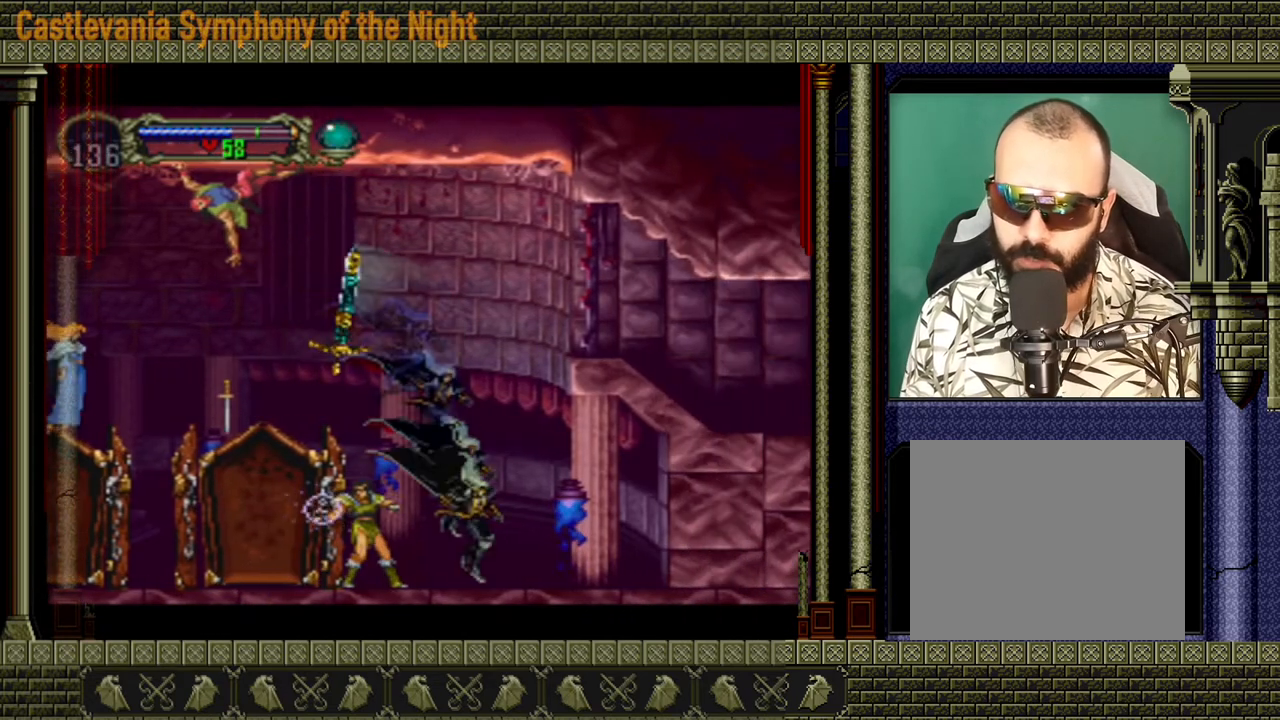
{"buttons": ["X"], "left_stick": "down-left", "right_stick": "center", "events": [[80, "left_stick", "down-left"], [120, "X", "down"], [200, "X", "up"], [240, "X", "down"], [320, "X", "up"], [440, "X", "down"]]}
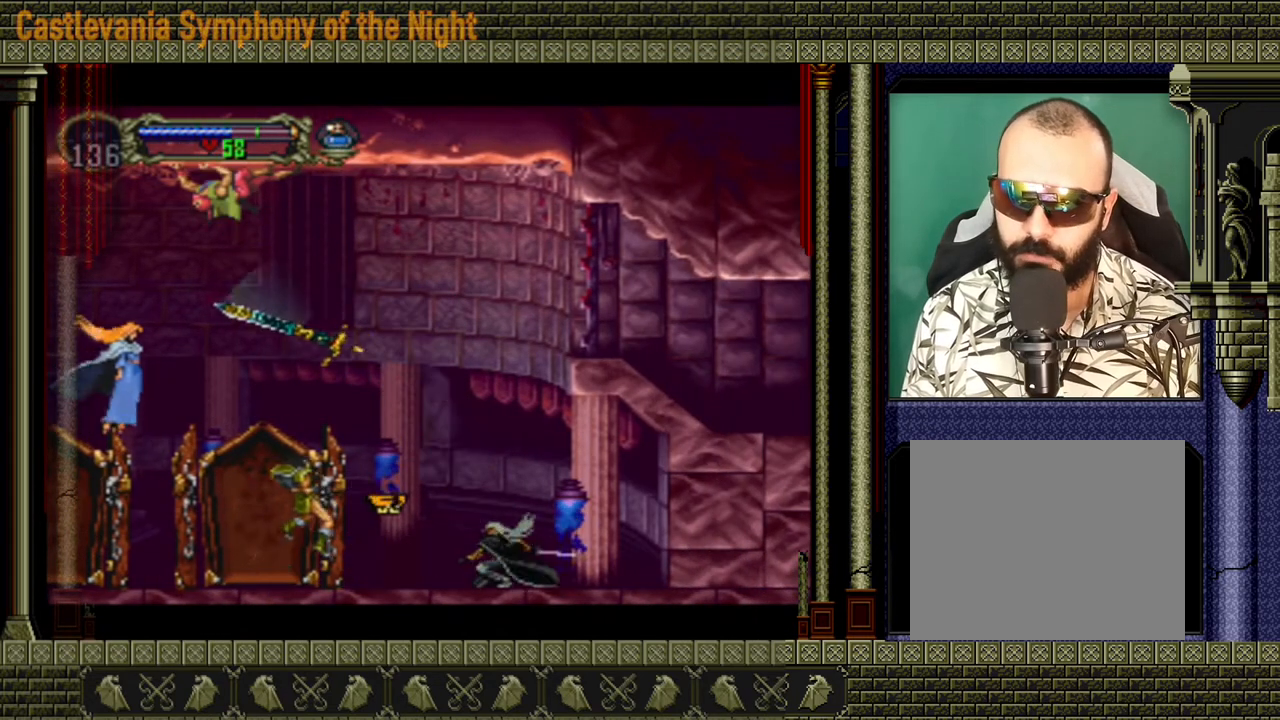
{"buttons": [], "left_stick": "left", "right_stick": "center", "events": [[40, "X", "up"], [320, "left_stick", "center"], [520, "left_stick", "left"]]}
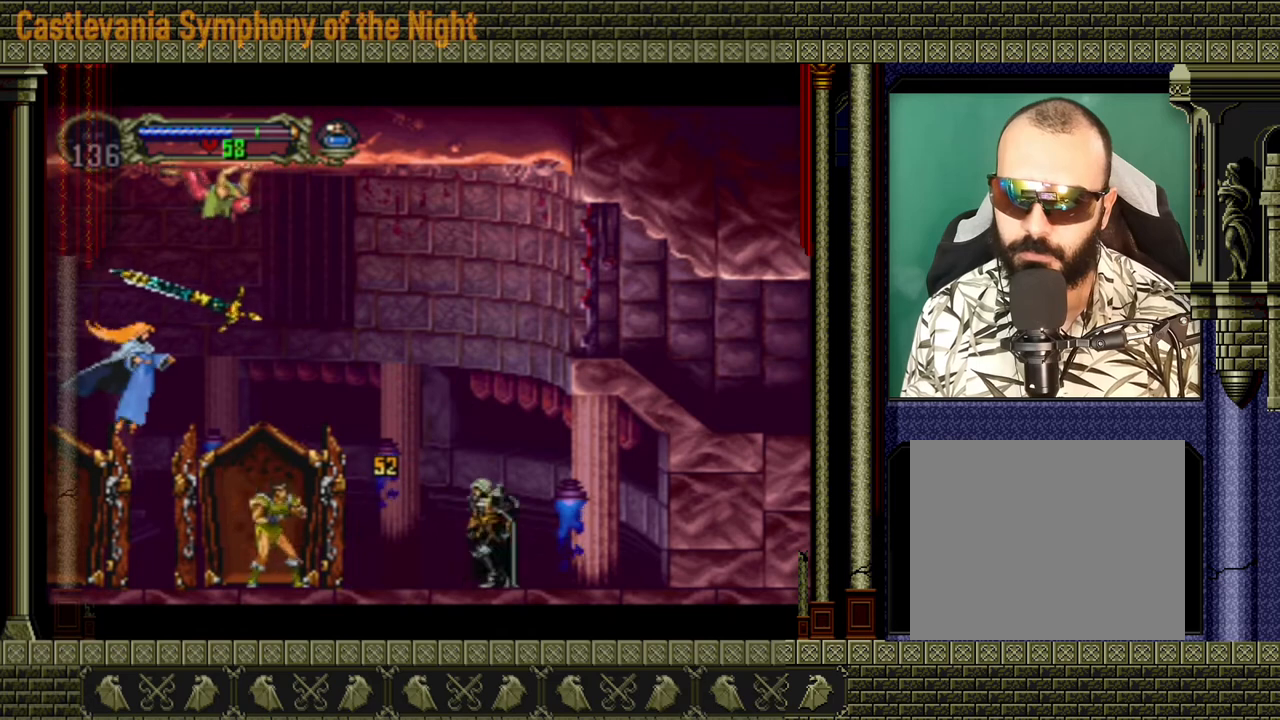
{"buttons": [], "left_stick": "left", "right_stick": "center", "events": [[80, "left_stick", "right"], [200, "left_stick", "up"], [280, "left_stick", "left"]]}
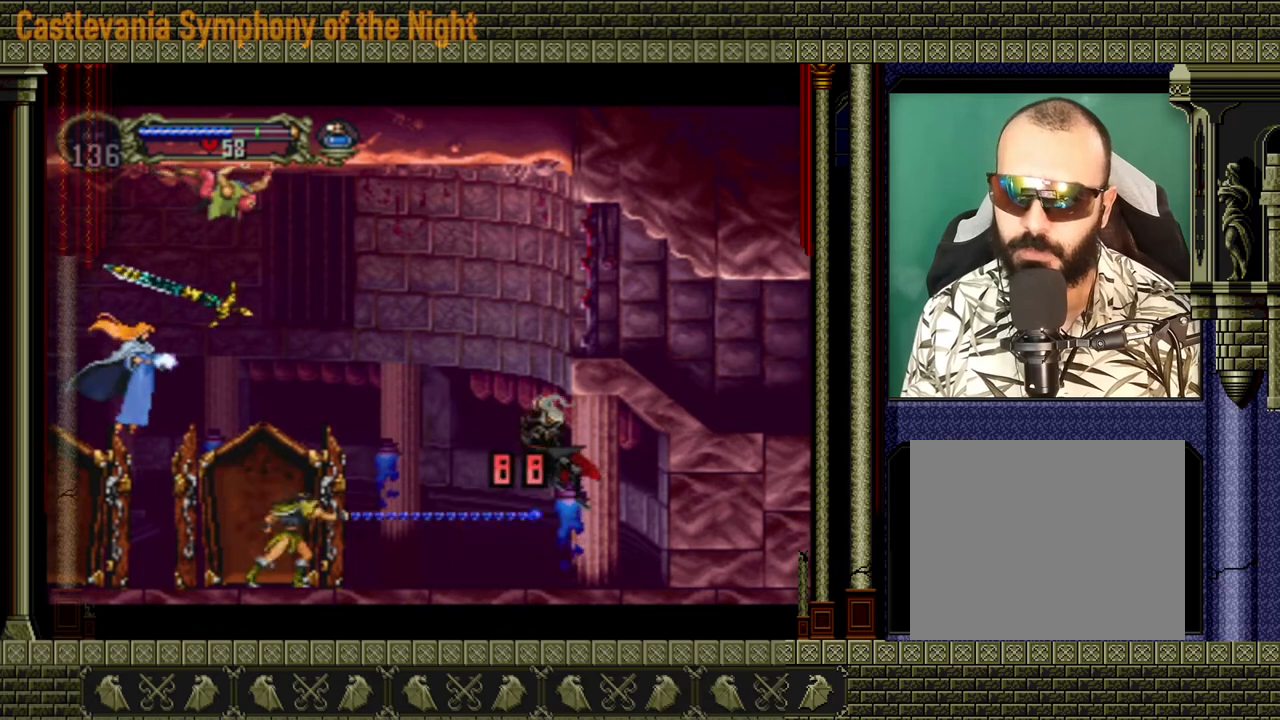
{"buttons": [], "left_stick": "center", "right_stick": "center", "events": [[120, "left_stick", "center"]]}
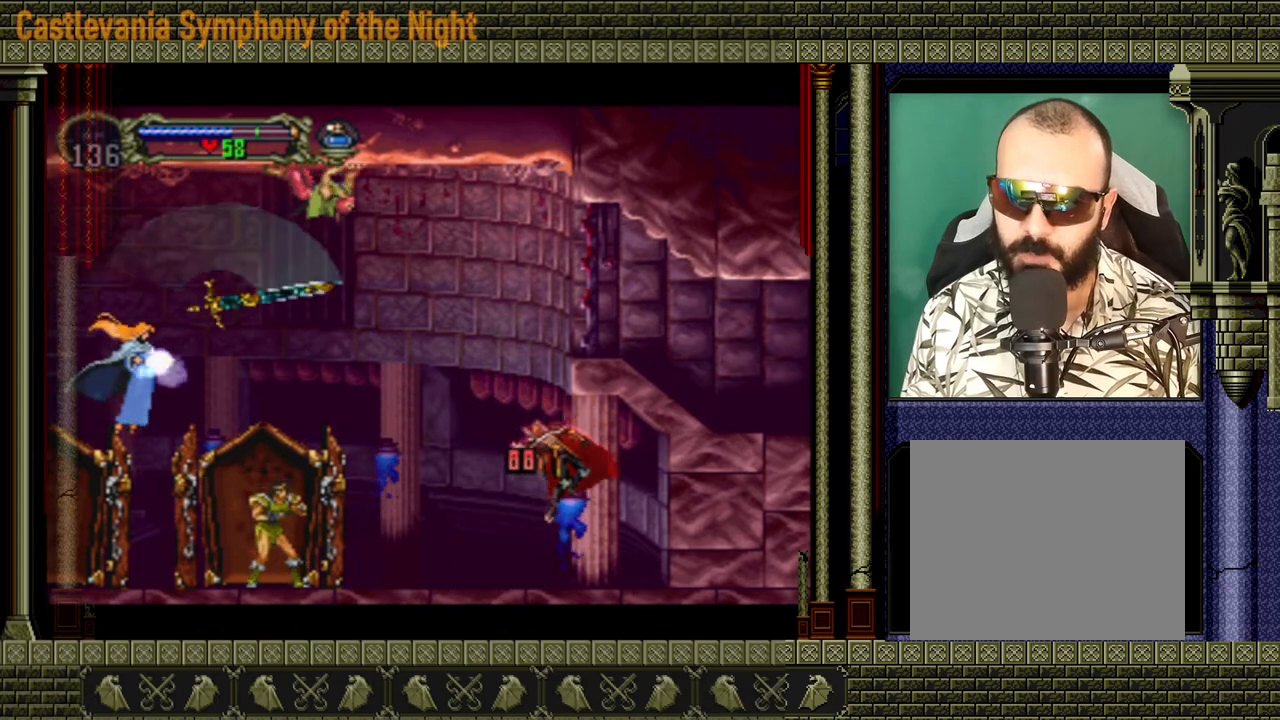
{"buttons": [], "left_stick": "center", "right_stick": "center", "events": []}
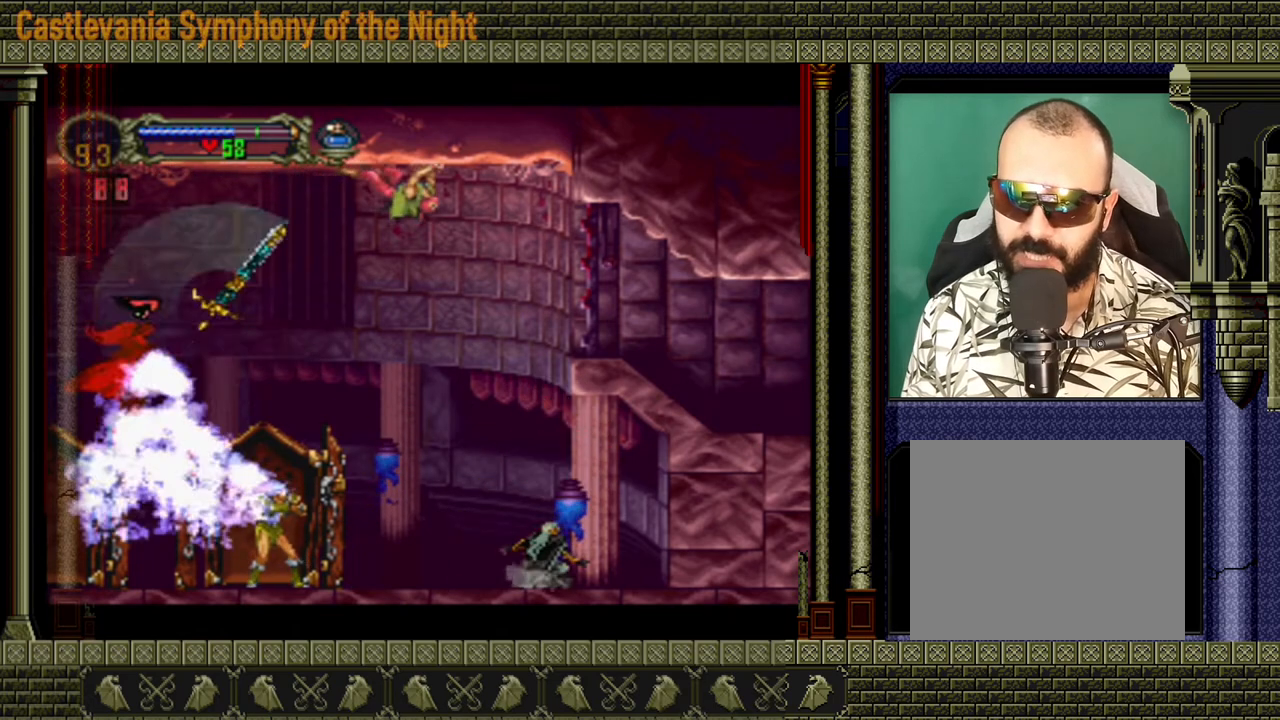
{"buttons": [], "left_stick": "down-right", "right_stick": "center", "events": [[280, "left_stick", "left"], [440, "left_stick", "up"], [520, "left_stick", "down-right"]]}
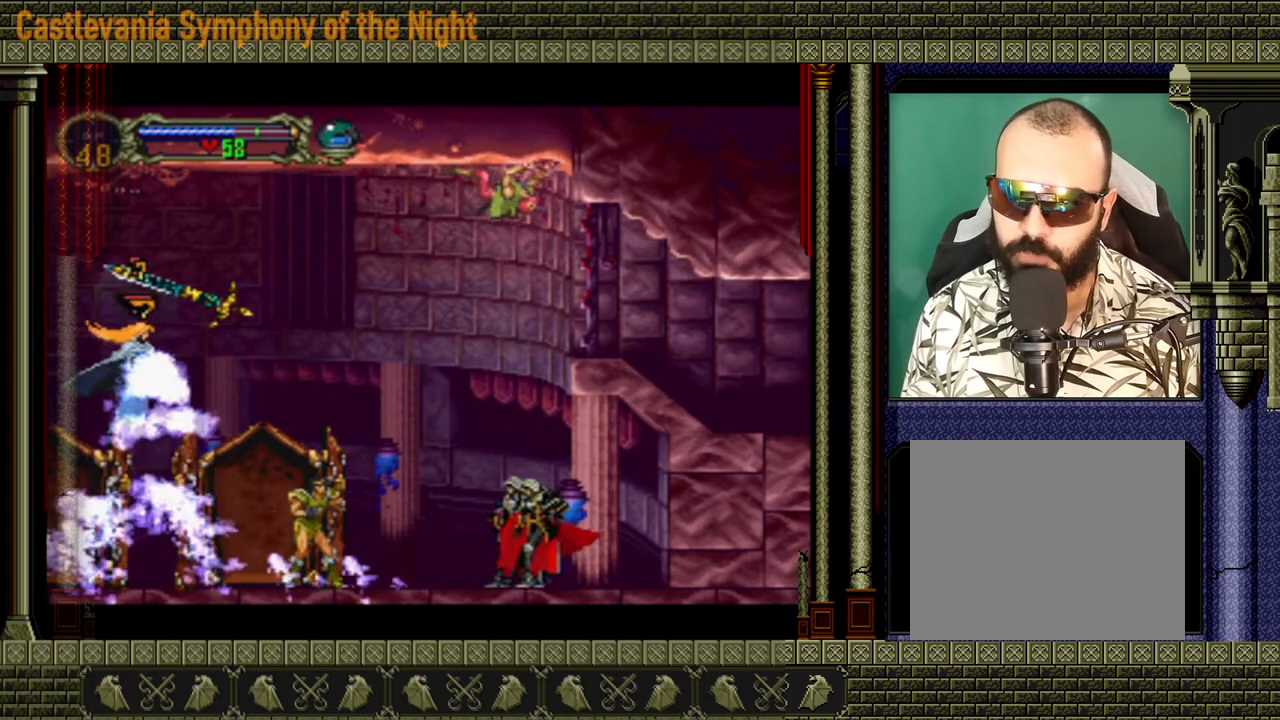
{"buttons": [], "left_stick": "center", "right_stick": "center", "events": [[80, "left_stick", "down-left"], [200, "left_stick", "up-right"], [320, "X", "down"], [400, "X", "up"], [400, "left_stick", "center"]]}
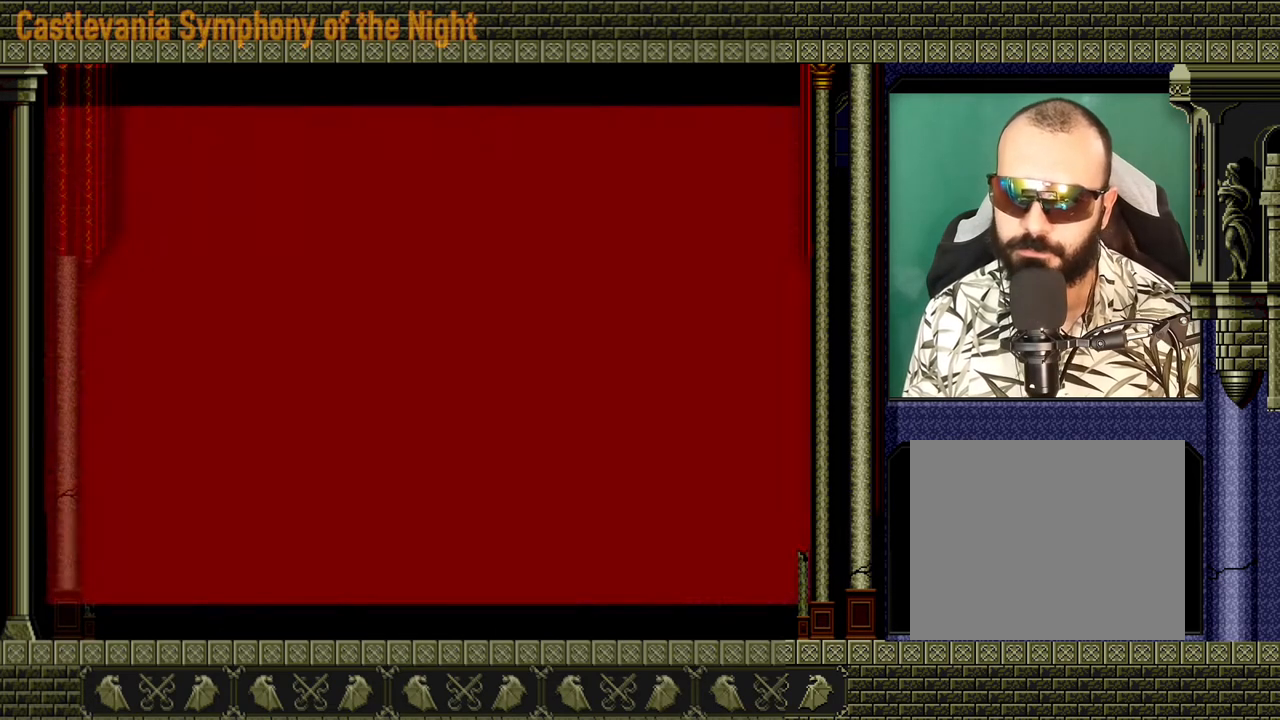
{"buttons": [], "left_stick": "center", "right_stick": "center", "events": []}
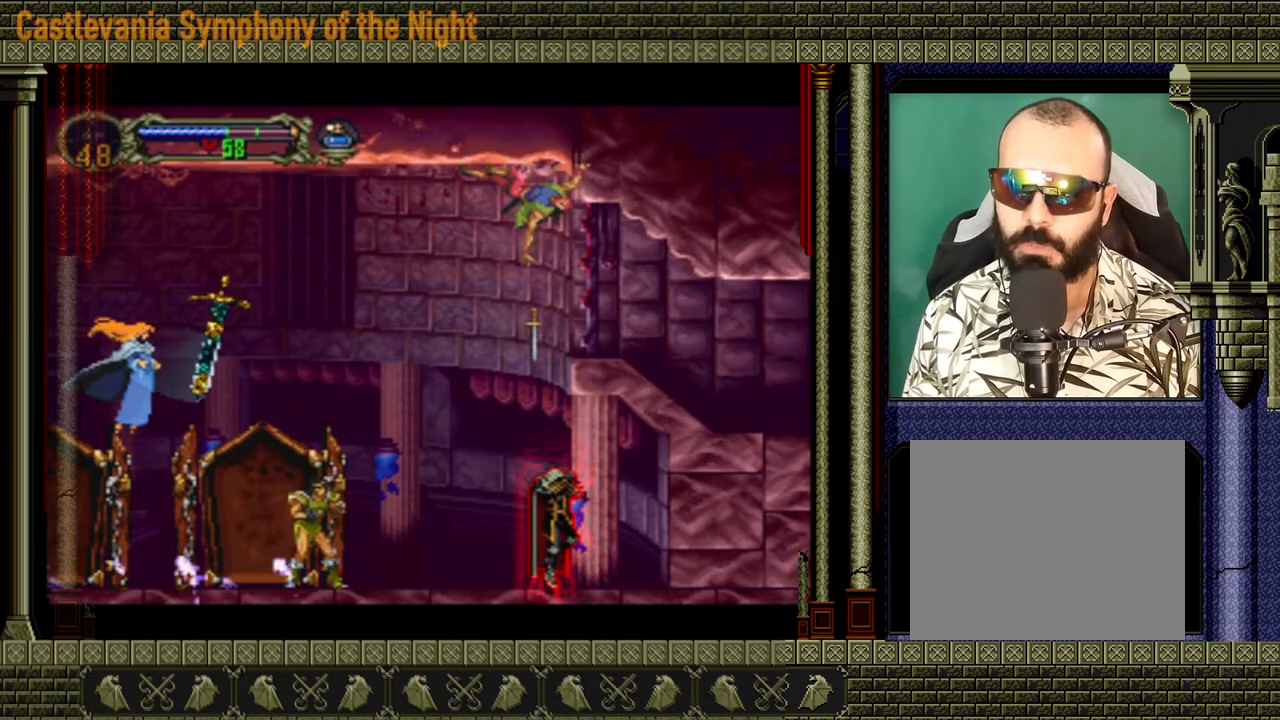
{"buttons": ["A"], "left_stick": "left", "right_stick": "center", "events": [[320, "left_stick", "left"], [400, "A", "down"]]}
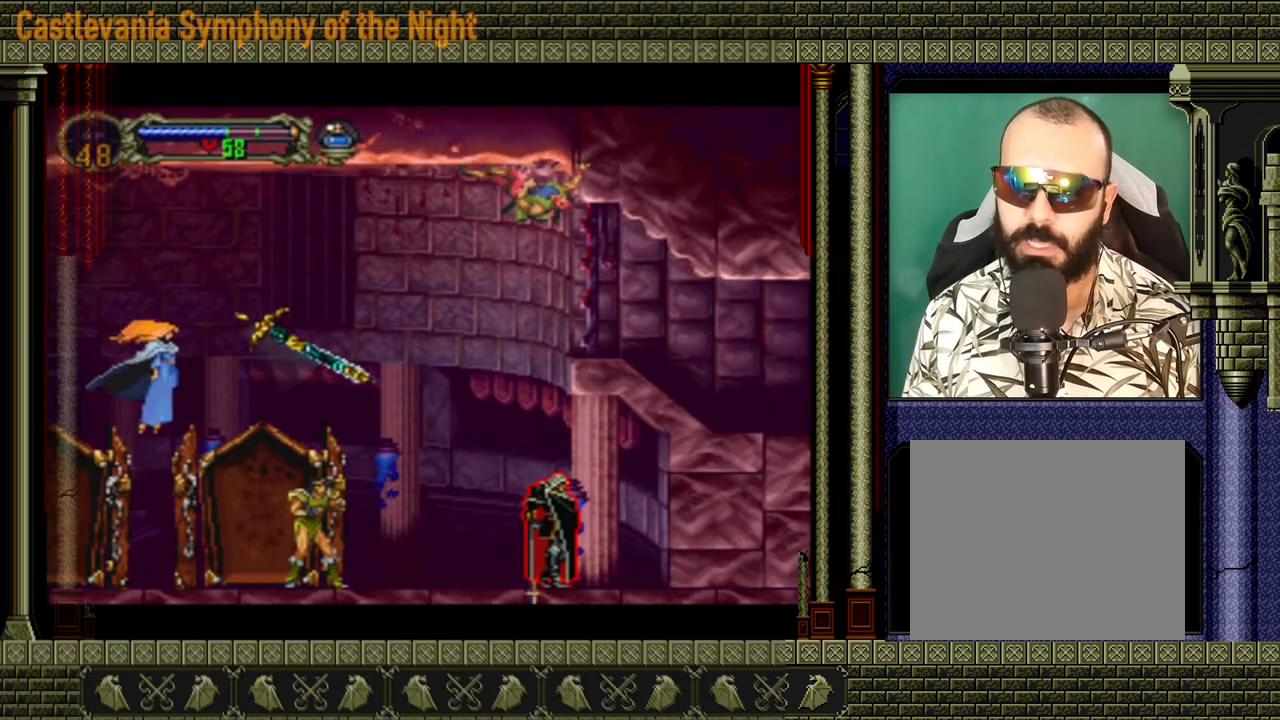
{"buttons": [], "left_stick": "left", "right_stick": "center", "events": [[120, "A", "up"]]}
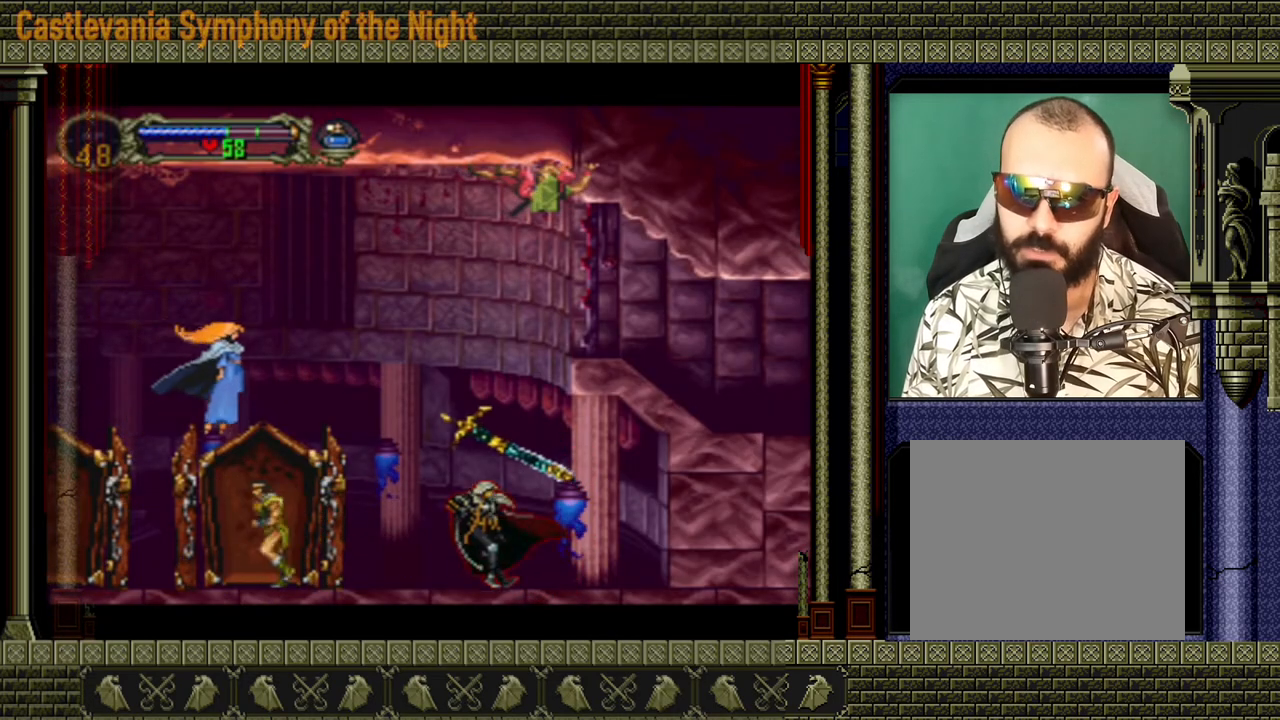
{"buttons": [], "left_stick": "down-left", "right_stick": "center", "events": [[280, "left_stick", "down-left"], [320, "X", "down"], [400, "X", "up"]]}
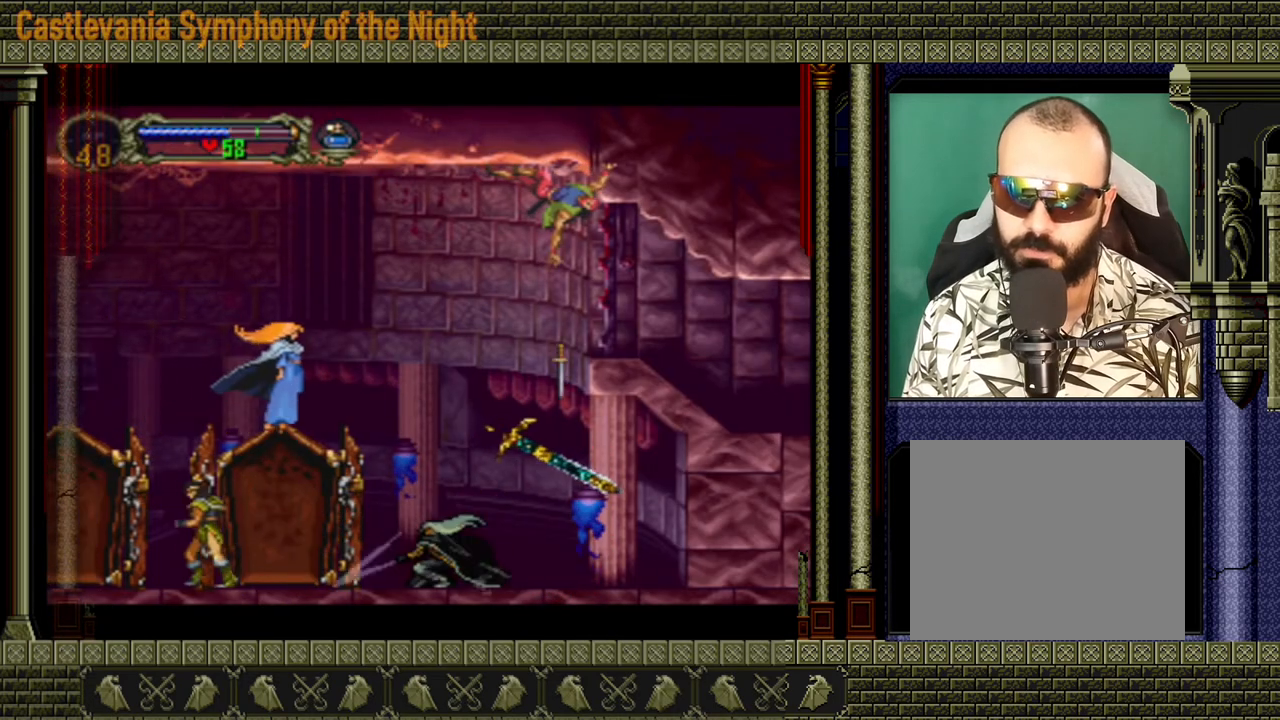
{"buttons": ["A", "X"], "left_stick": "center", "right_stick": "center", "events": [[160, "left_stick", "center"], [360, "A", "down"], [440, "X", "down"]]}
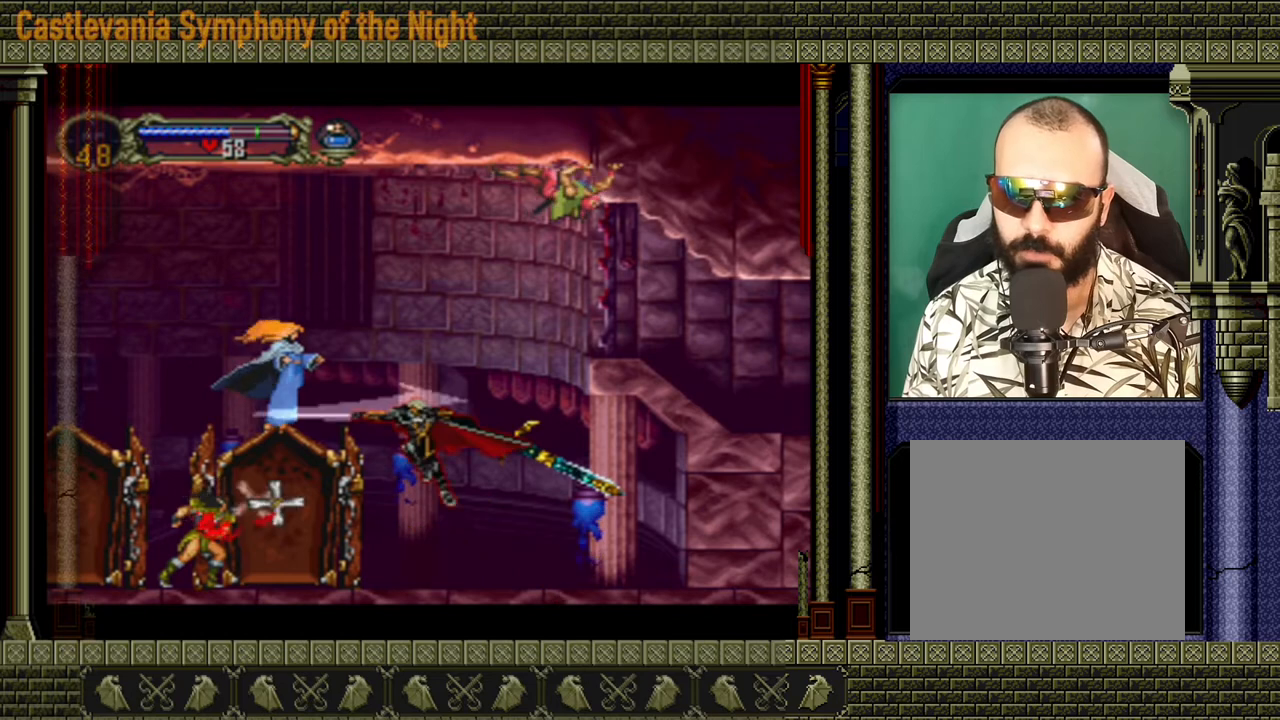
{"buttons": ["A", "X"], "left_stick": "center", "right_stick": "center", "events": [[40, "X", "up"], [160, "A", "up"], [320, "A", "down"], [360, "X", "down"]]}
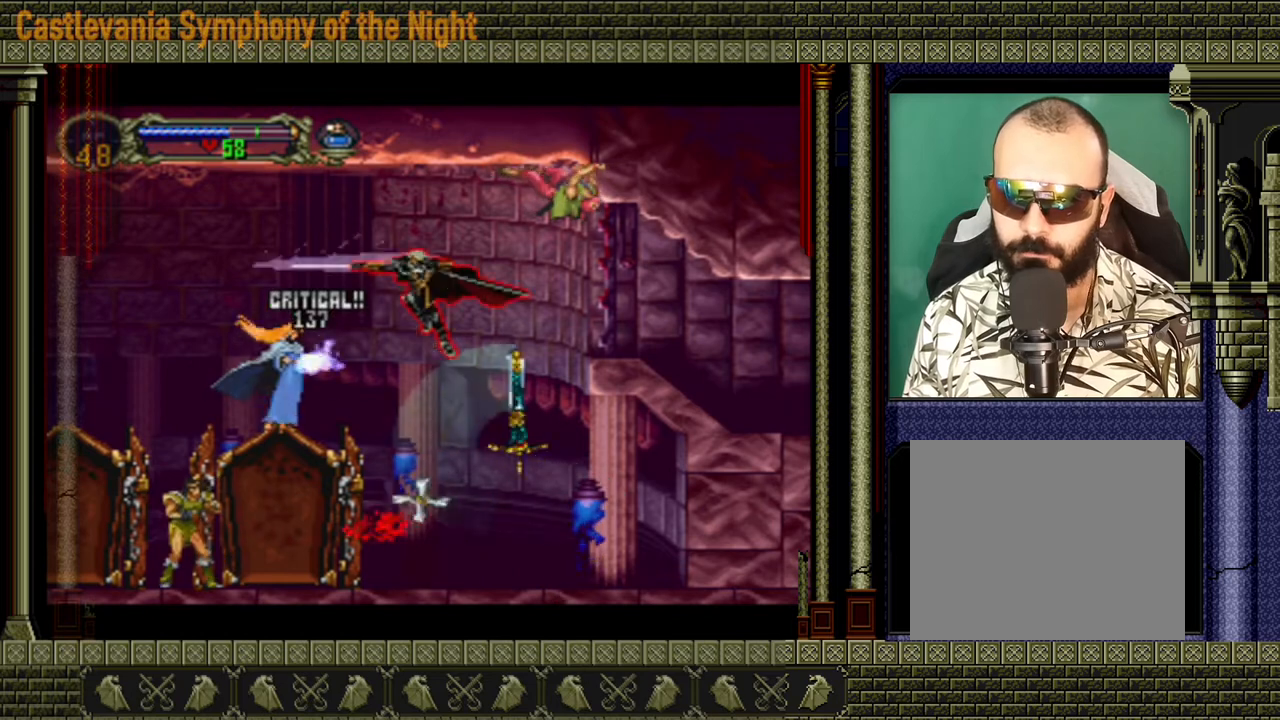
{"buttons": ["A"], "left_stick": "right", "right_stick": "center", "events": [[40, "X", "up"], [120, "A", "up"], [480, "A", "down"], [480, "left_stick", "right"]]}
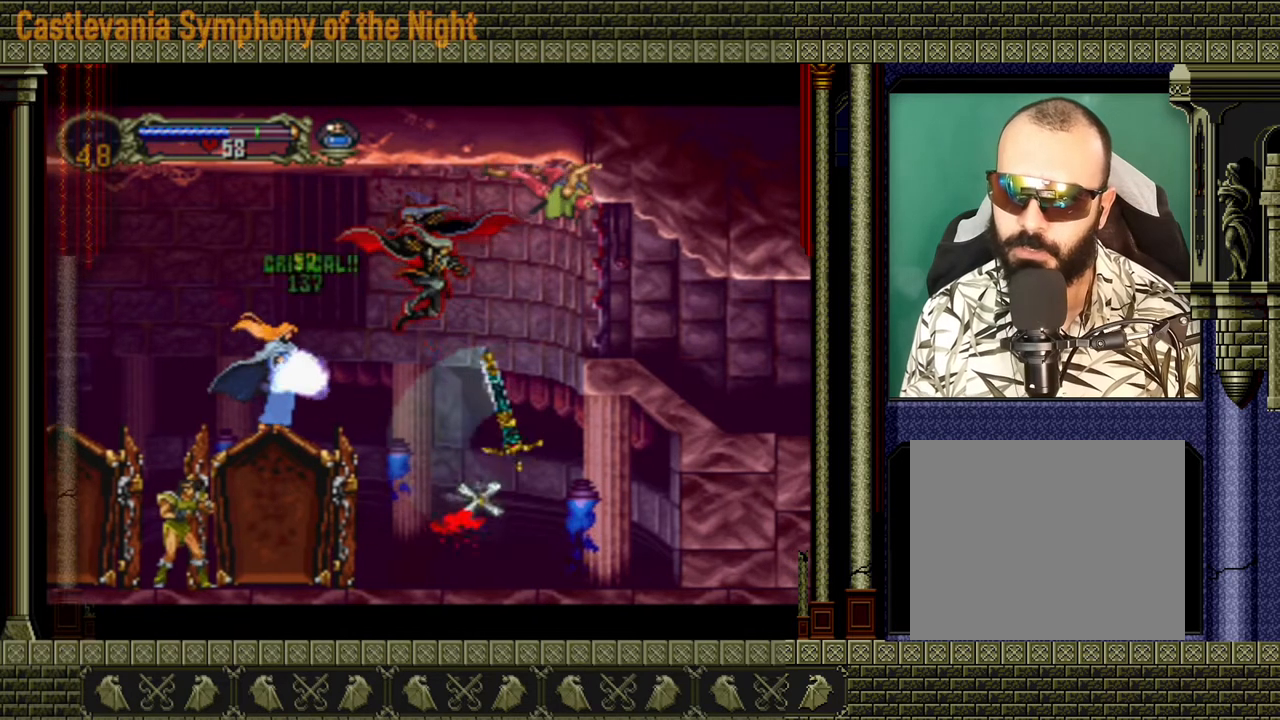
{"buttons": [], "left_stick": "right", "right_stick": "center", "events": [[360, "A", "up"]]}
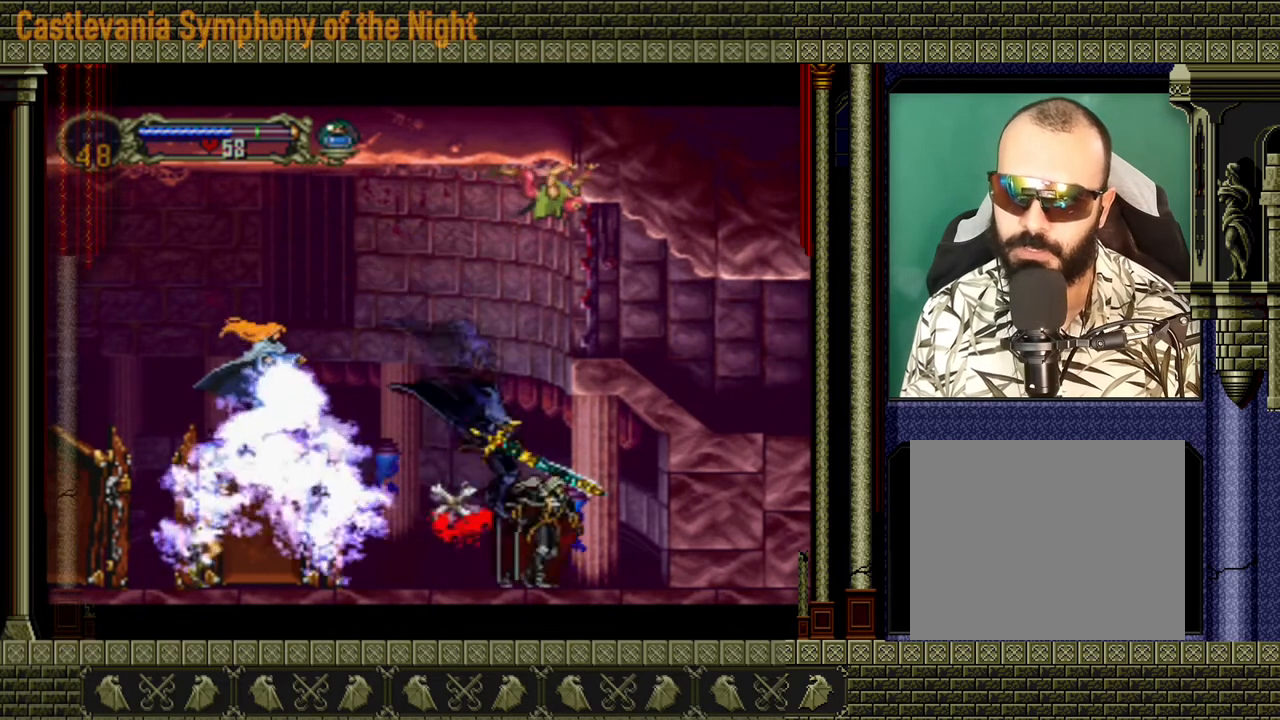
{"buttons": ["X"], "left_stick": "down-left", "right_stick": "center", "events": [[120, "left_stick", "left"], [520, "X", "down"], [520, "left_stick", "down-left"]]}
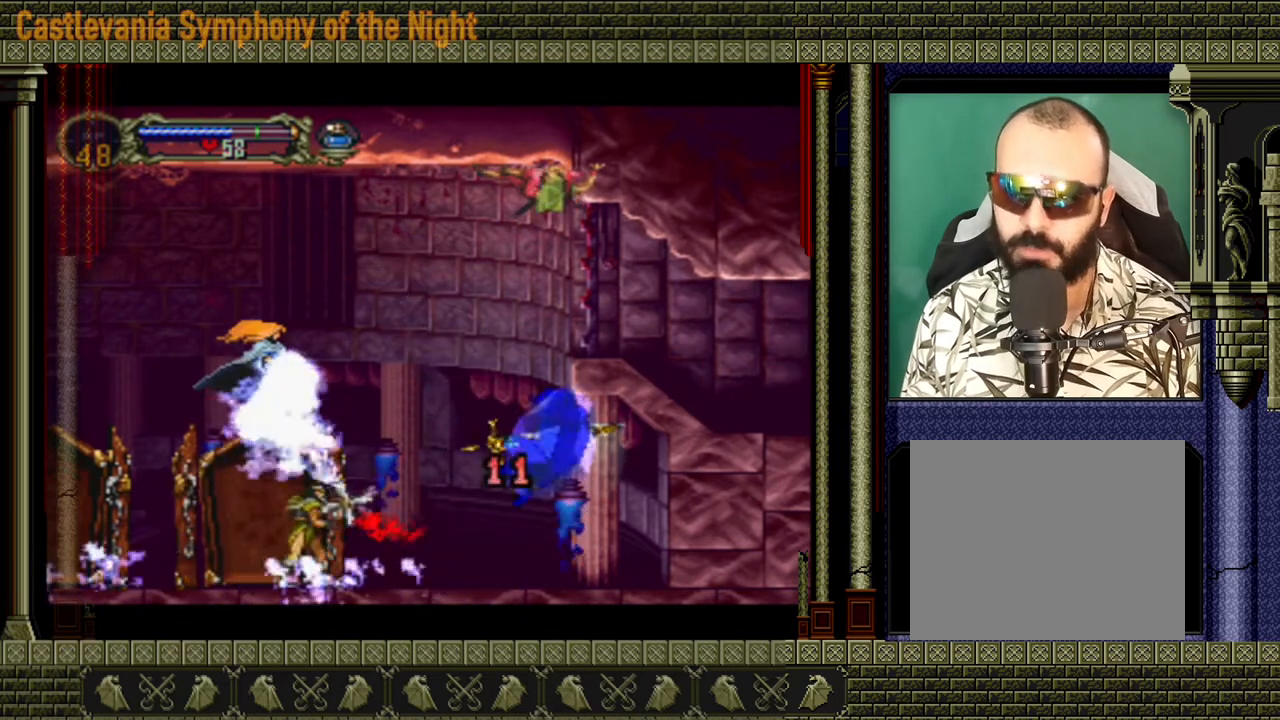
{"buttons": ["A", "X"], "left_stick": "up-left", "right_stick": "center", "events": [[120, "X", "up"], [280, "left_stick", "center"], [440, "A", "down"], [440, "left_stick", "up-left"], [480, "X", "down"]]}
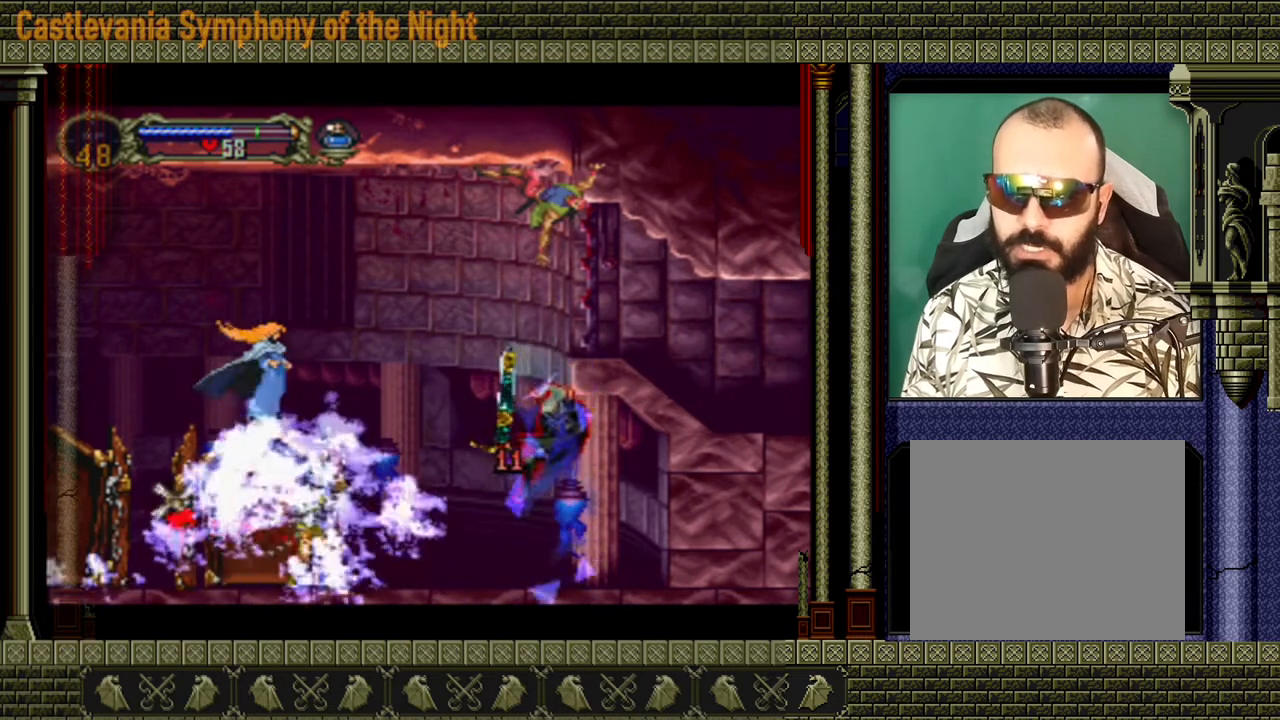
{"buttons": ["A"], "left_stick": "up-left", "right_stick": "center", "events": [[120, "A", "up"], [120, "X", "up"], [160, "A", "down"], [160, "X", "down"], [160, "left_stick", "down-left"], [240, "left_stick", "up-left"], [280, "A", "up"], [280, "X", "up"], [480, "A", "down"]]}
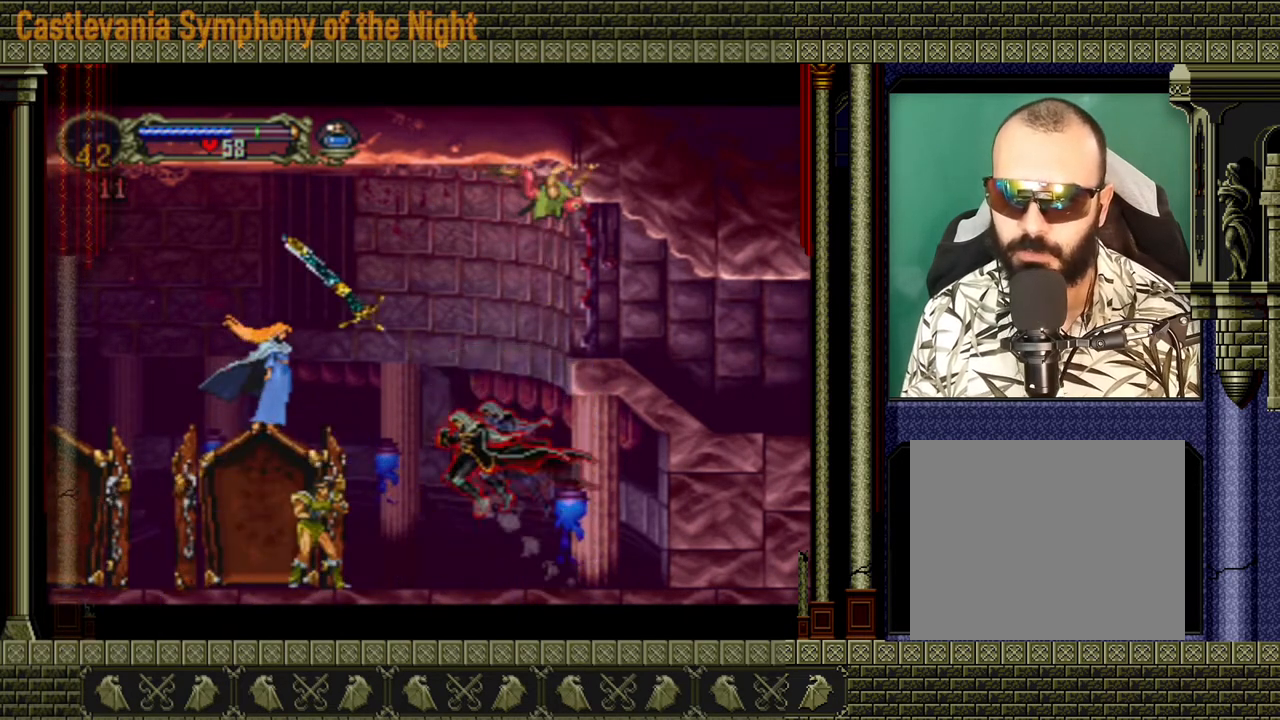
{"buttons": ["X"], "left_stick": "down", "right_stick": "center", "events": [[120, "A", "up"], [160, "left_stick", "center"], [240, "X", "down"], [280, "left_stick", "down"], [360, "X", "up"], [400, "X", "down"]]}
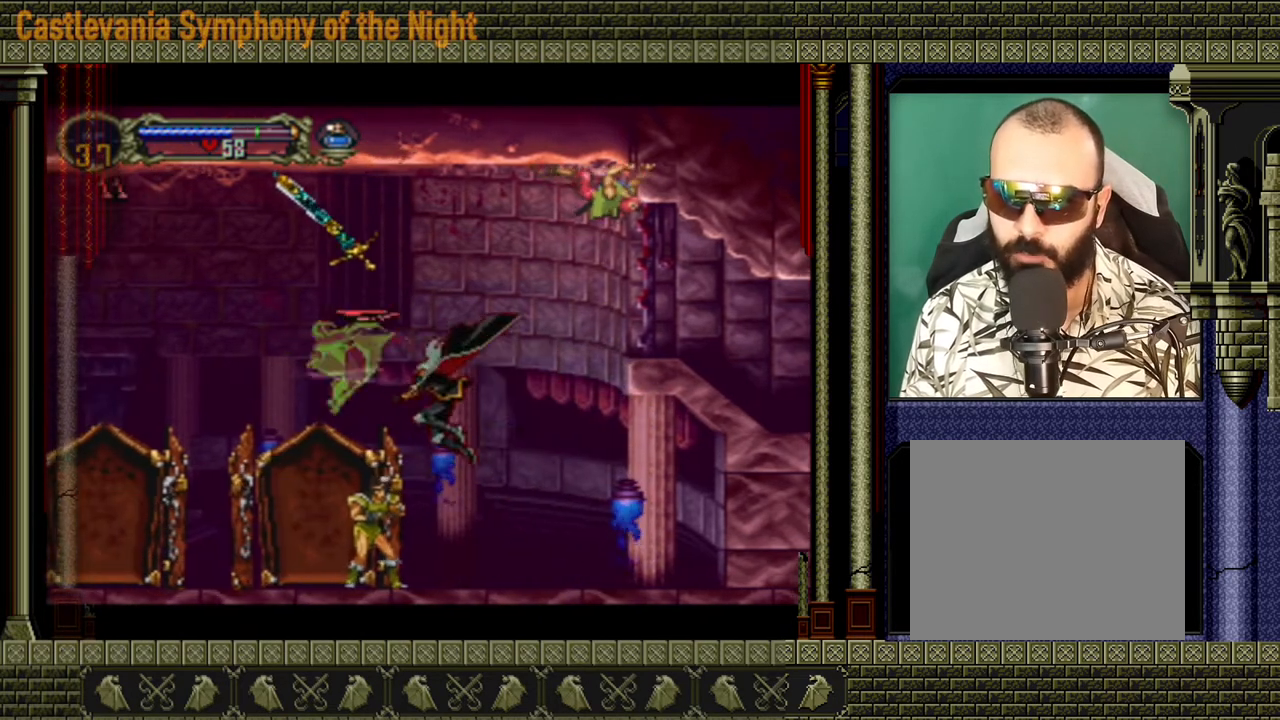
{"buttons": [], "left_stick": "down", "right_stick": "center", "events": [[40, "X", "up"], [120, "X", "down"], [240, "X", "up"], [320, "X", "down"], [400, "X", "up"], [440, "X", "down"], [520, "X", "up"]]}
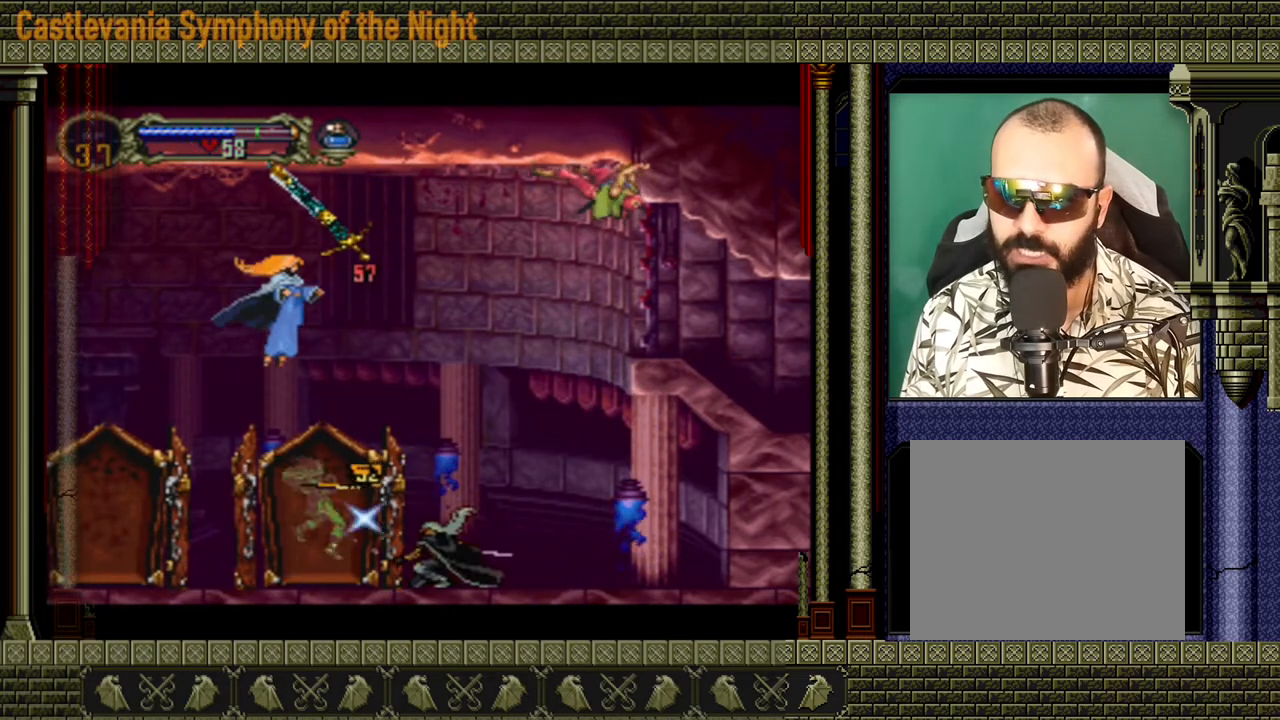
{"buttons": [], "left_stick": "right", "right_stick": "center", "events": [[40, "X", "down"], [120, "X", "up"], [280, "left_stick", "right"]]}
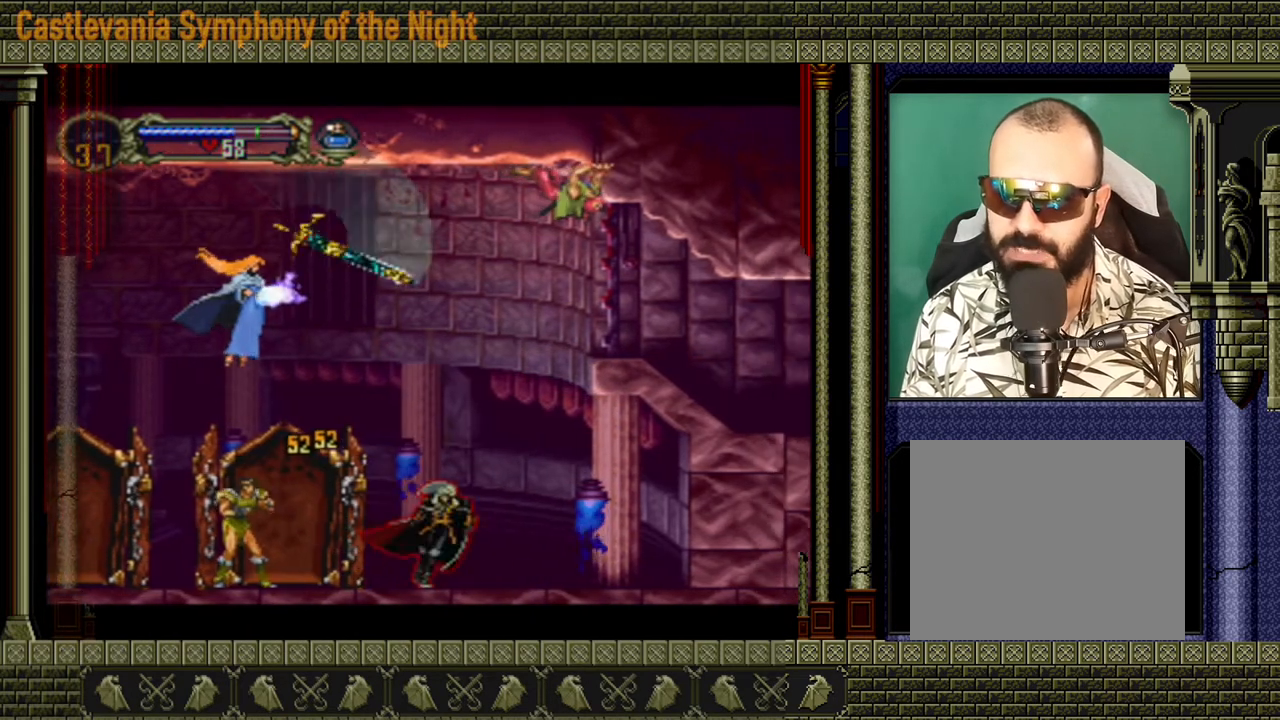
{"buttons": [], "left_stick": "up-left", "right_stick": "center", "events": [[360, "left_stick", "down"], [440, "left_stick", "left"], [520, "left_stick", "up-left"]]}
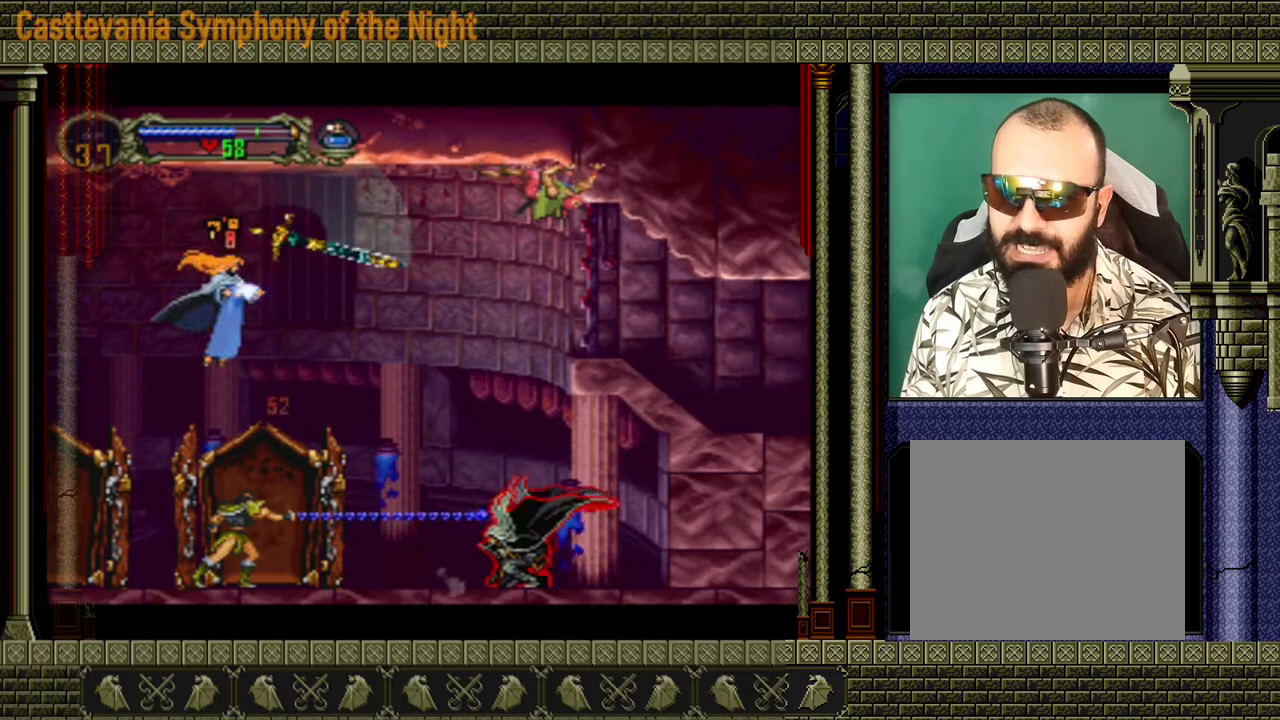
{"buttons": [], "left_stick": "right", "right_stick": "center", "events": [[40, "left_stick", "up"], [120, "left_stick", "right"], [200, "left_stick", "down-left"], [320, "left_stick", "up-left"], [440, "left_stick", "right"]]}
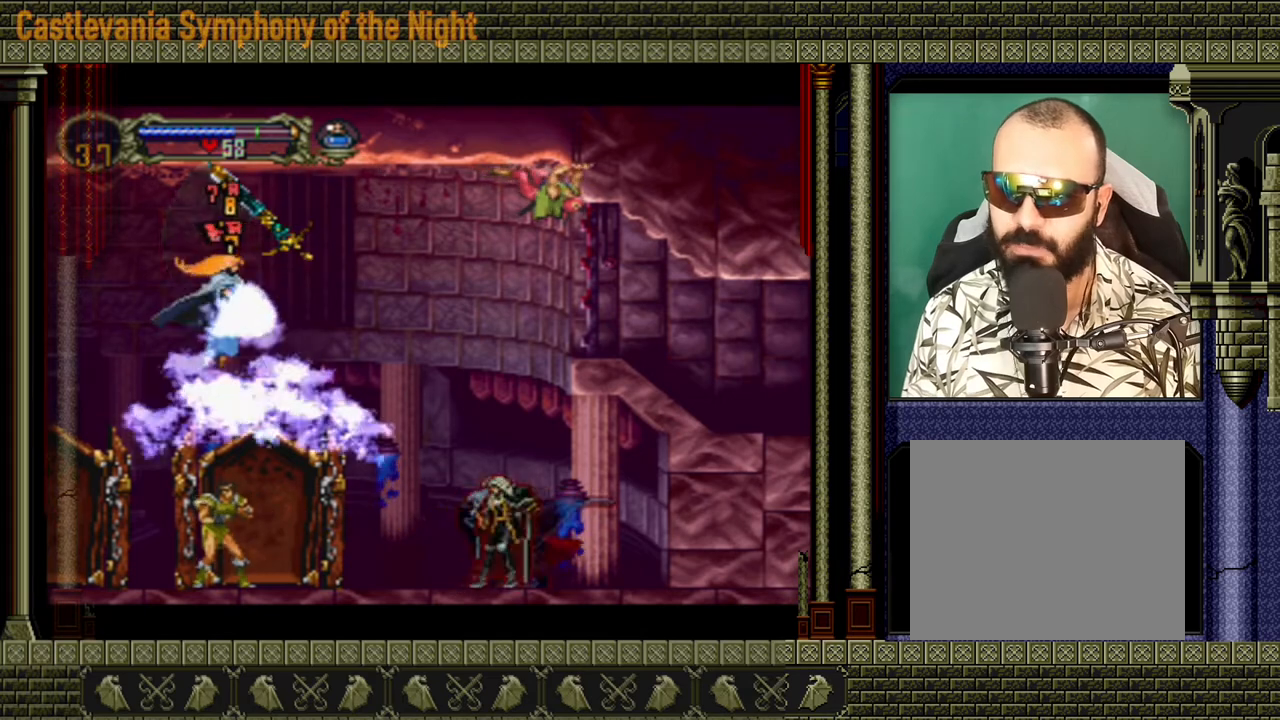
{"buttons": [], "left_stick": "center", "right_stick": "center", "events": [[80, "X", "down"], [120, "X", "up"], [120, "left_stick", "center"]]}